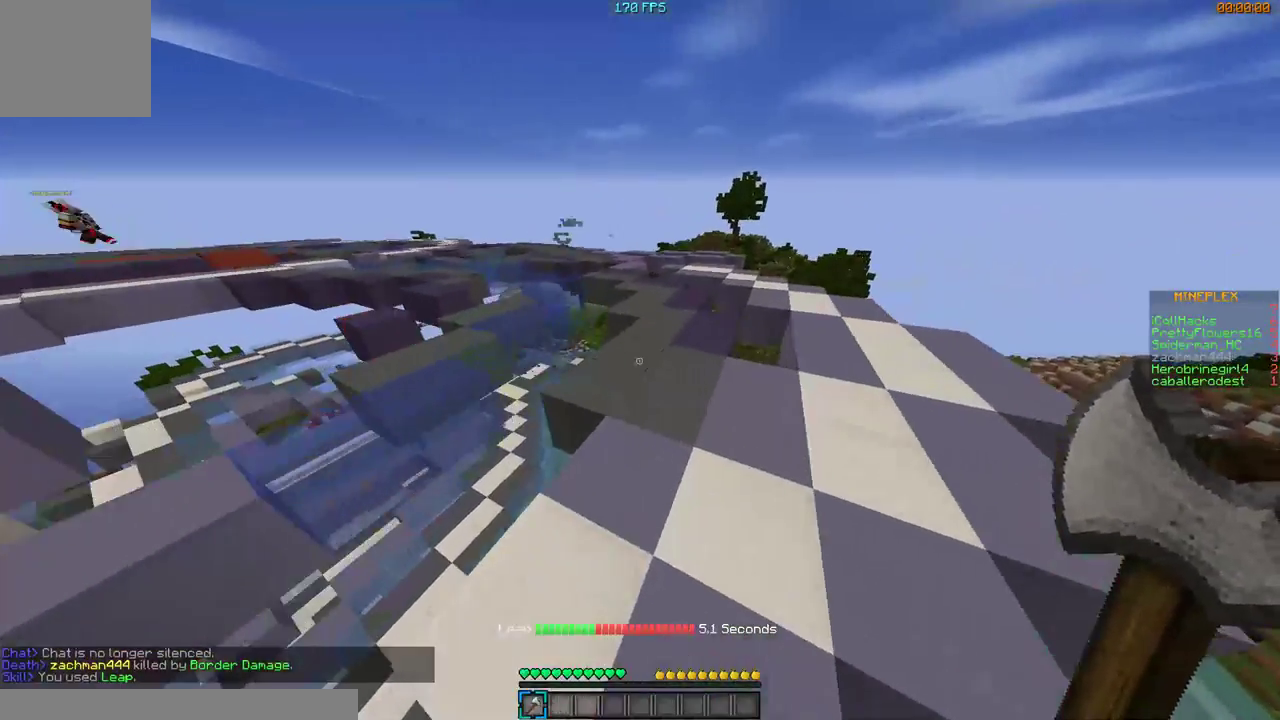
Gameplay with keyboard and mouse; each line is a JSON object with the keys and mouse buttons held at the frame after it. "events" lists presses ("down") and releases ("up") of "a", "d", "s", "w", "mouse_left" and "mouse_right" between this image and that frame as [ms after this image, input, new state], when the widget could be followed in between. "mouse_left", "mouse_right" = the "left", "right" buttons of the "mouse" list. No other keys are recorded. Fast repeated clicks can show as one long hold. Mouse movement is not recorded.
{"keys": ["w"], "mouse": [], "events": []}
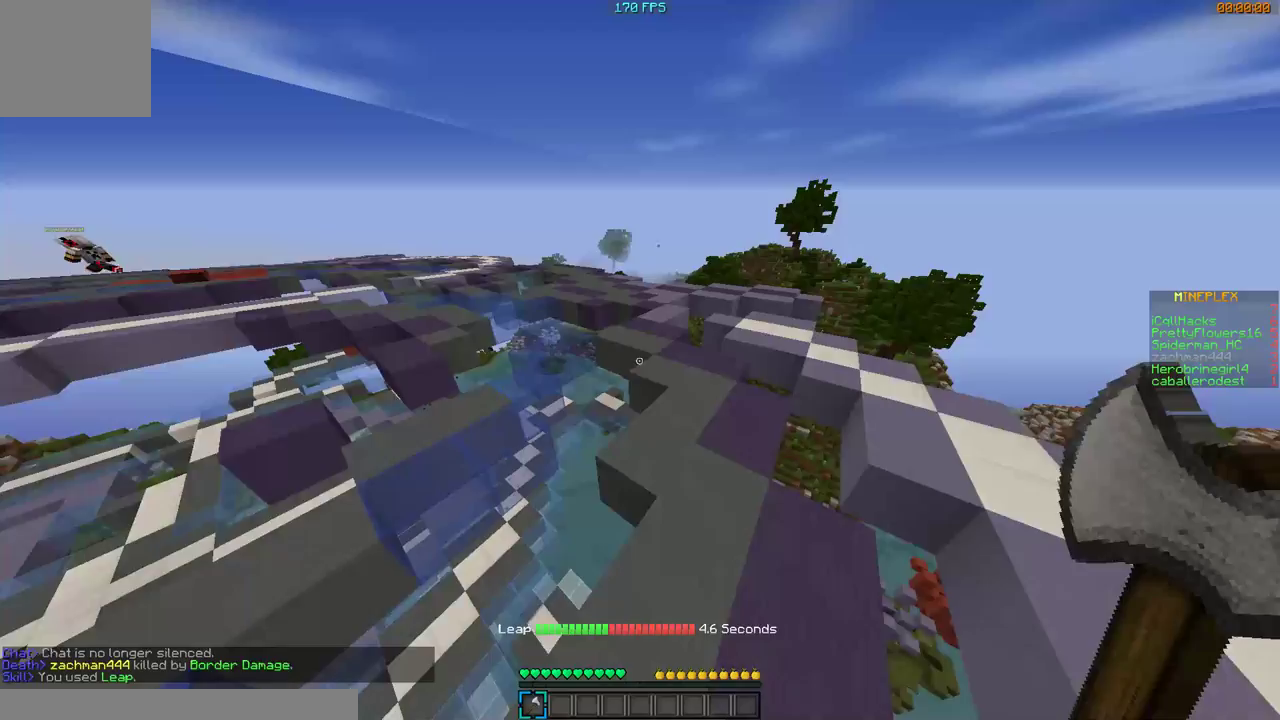
{"keys": ["w"], "mouse": [], "events": [[300, "d", "down"], [400, "d", "up"]]}
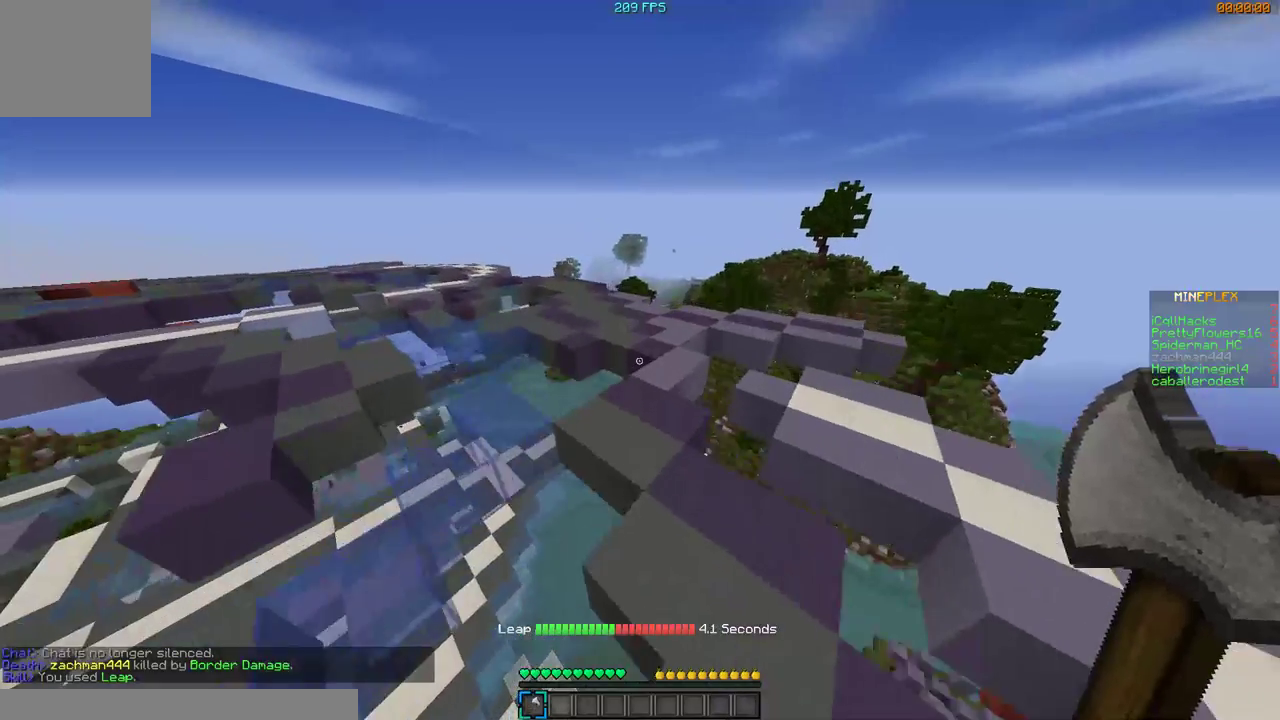
{"keys": ["w"], "mouse": [], "events": []}
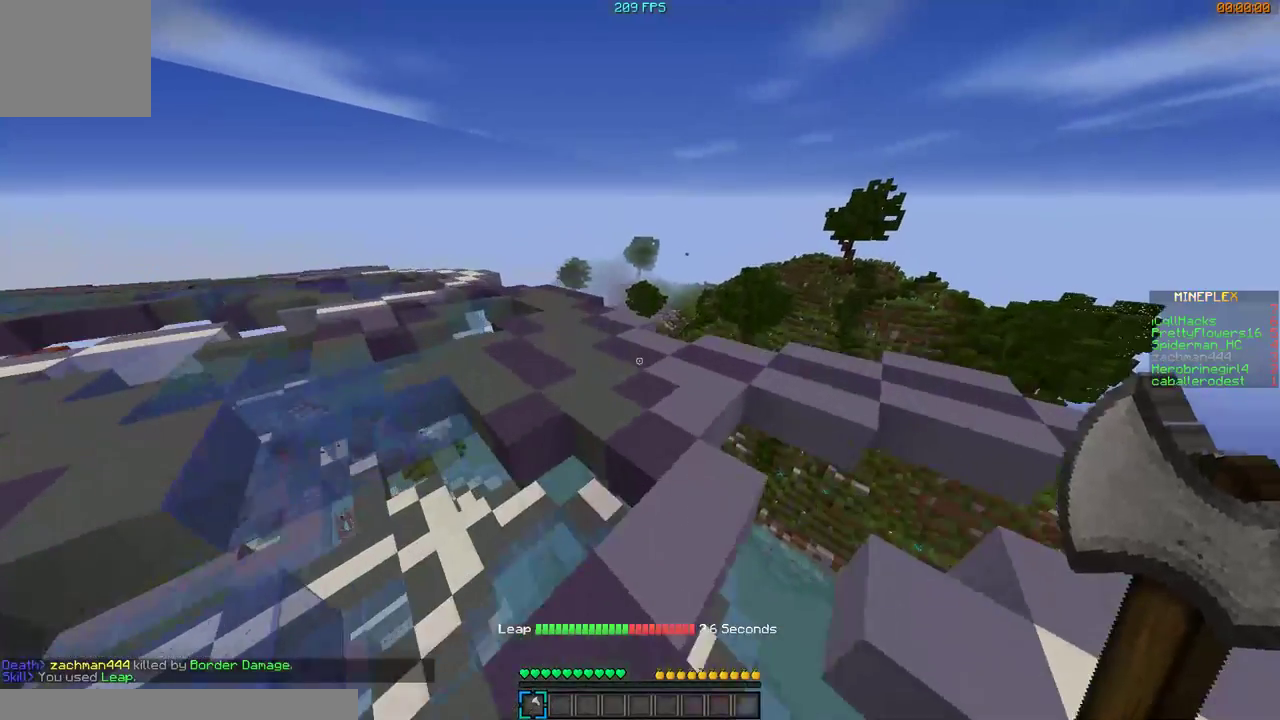
{"keys": ["w"], "mouse": [], "events": []}
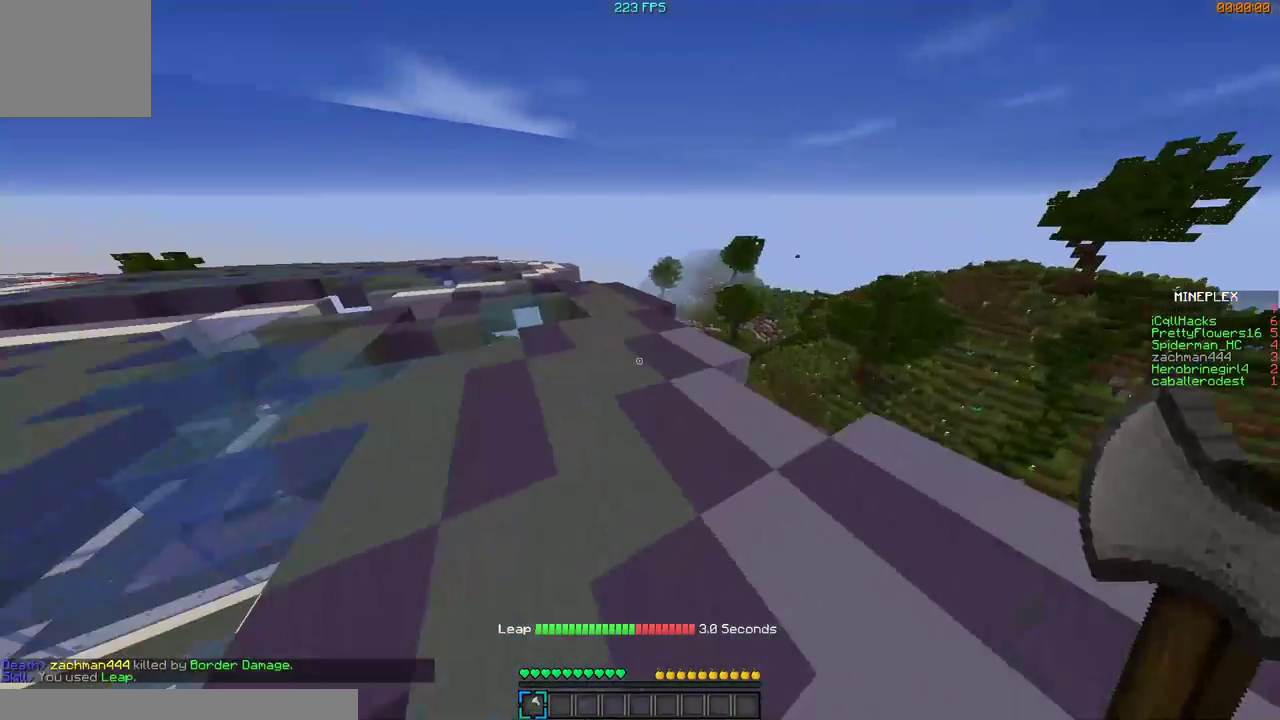
{"keys": ["w"], "mouse": [], "events": []}
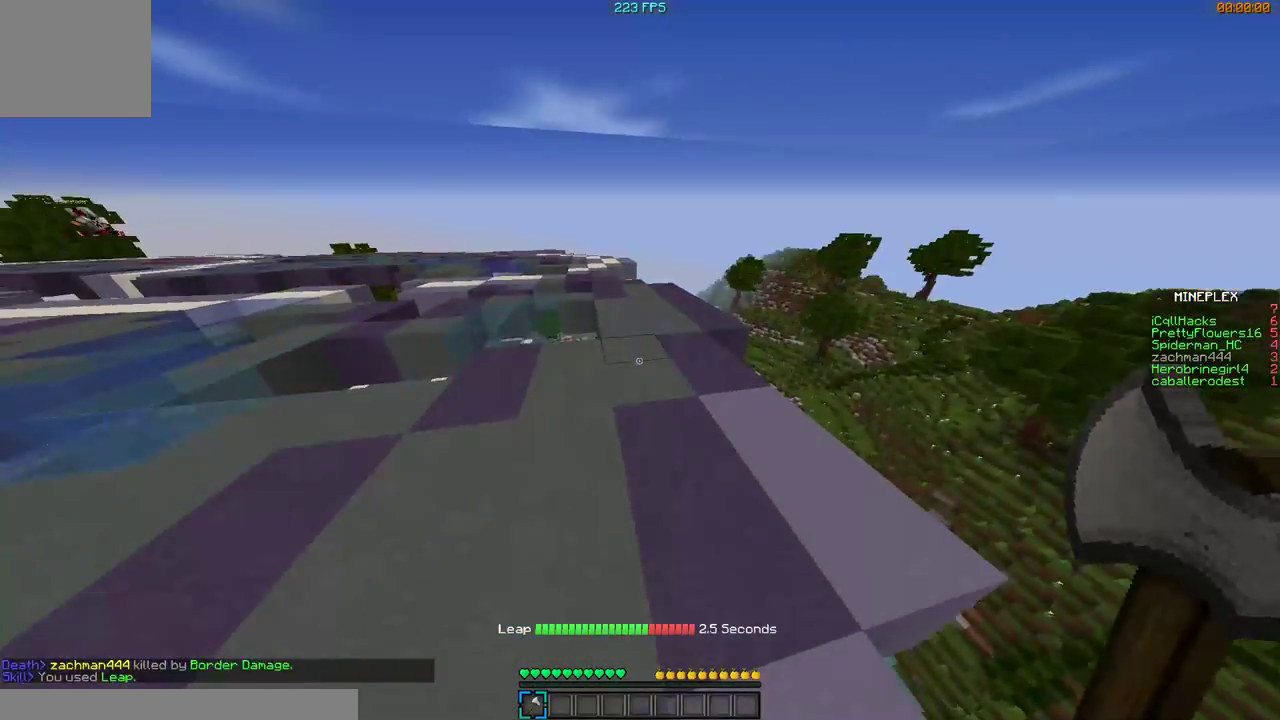
{"keys": ["w"], "mouse": [], "events": []}
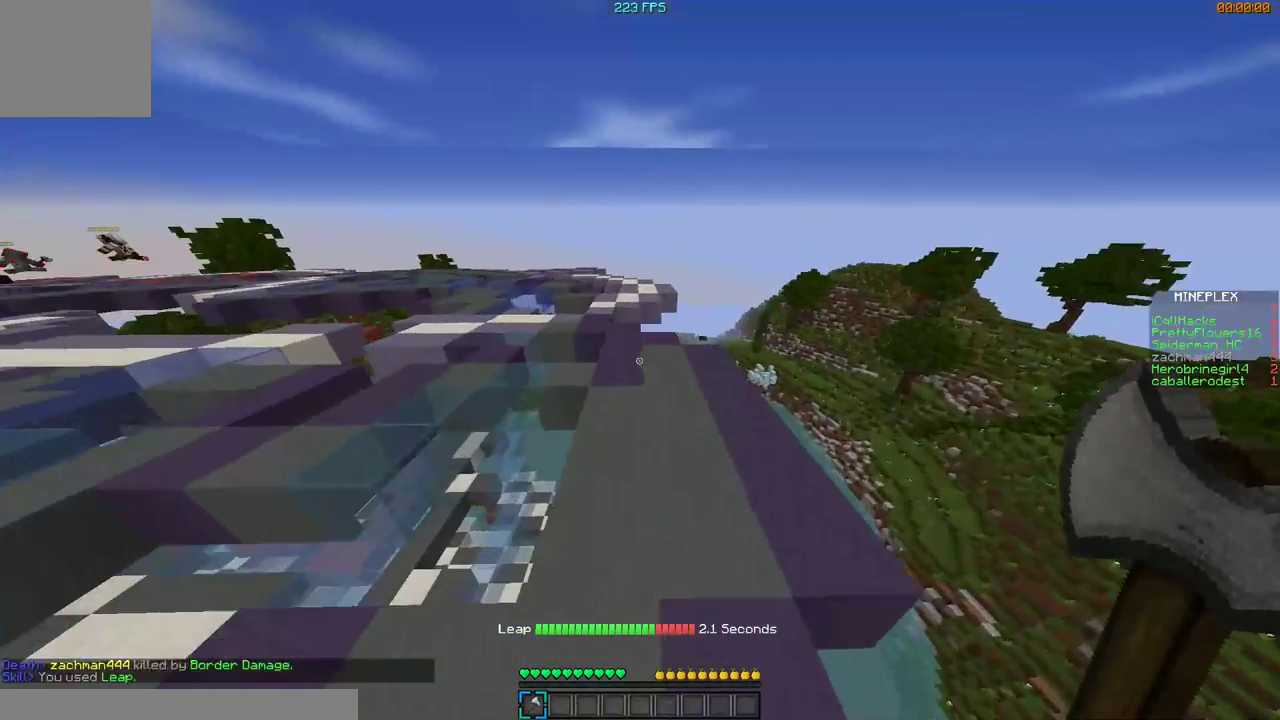
{"keys": ["w"], "mouse": [], "events": []}
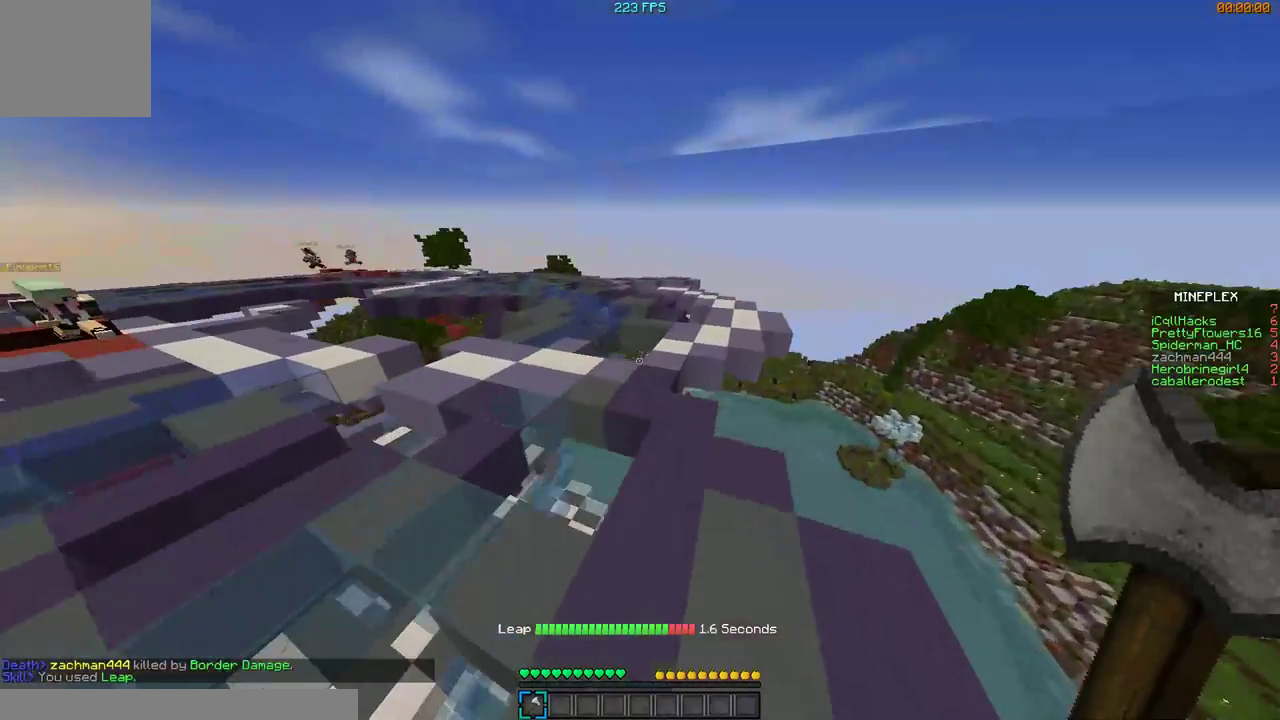
{"keys": ["w"], "mouse": [], "events": []}
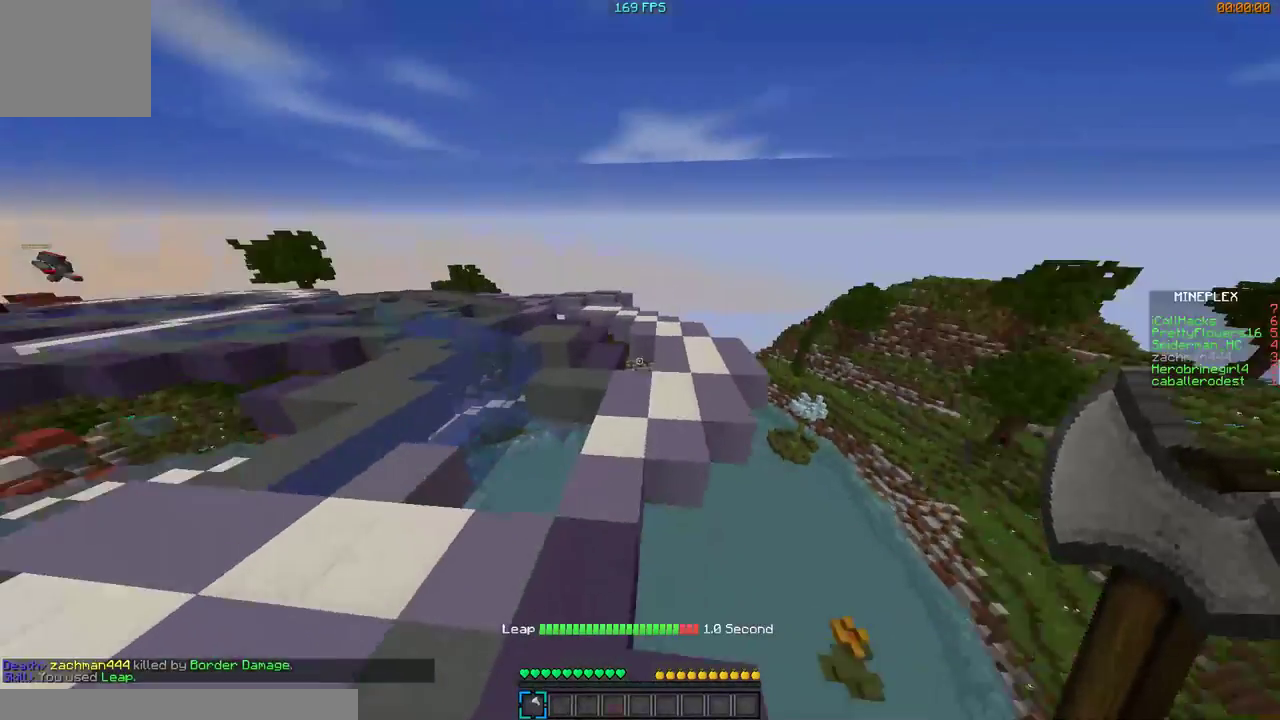
{"keys": ["w"], "mouse": [], "events": [[367, "d", "down"], [500, "d", "up"]]}
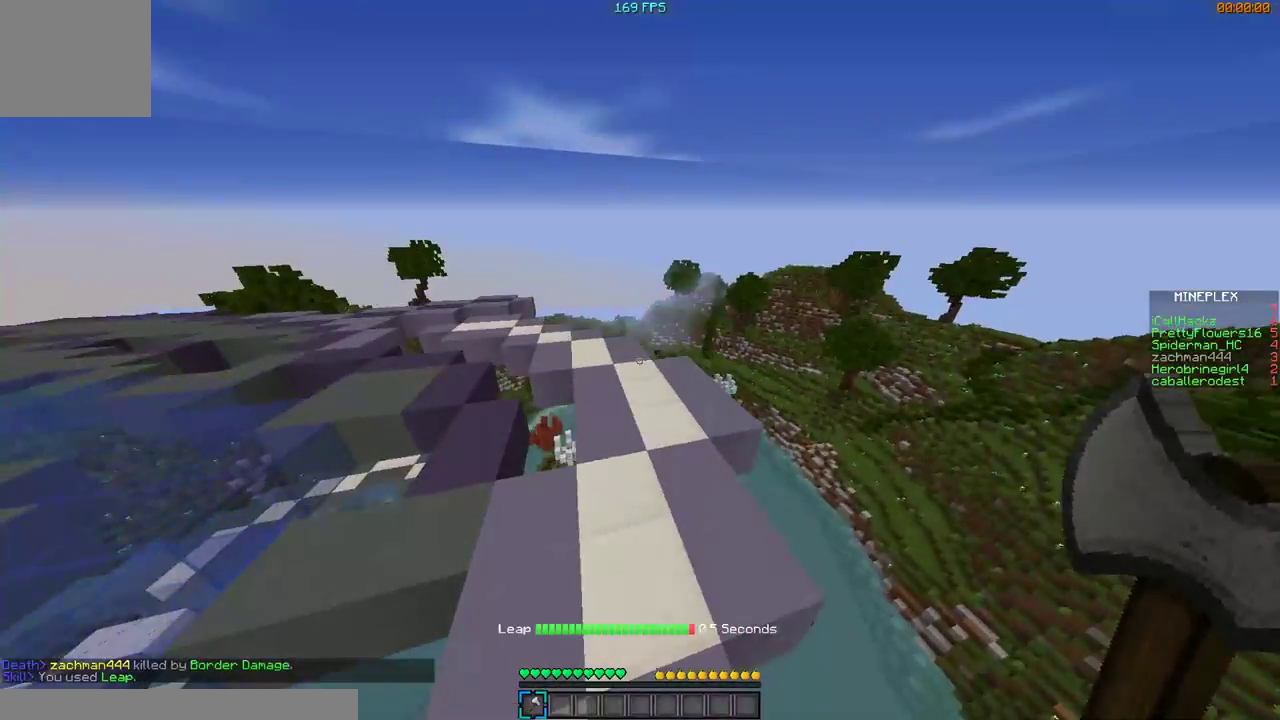
{"keys": ["w"], "mouse": [], "events": []}
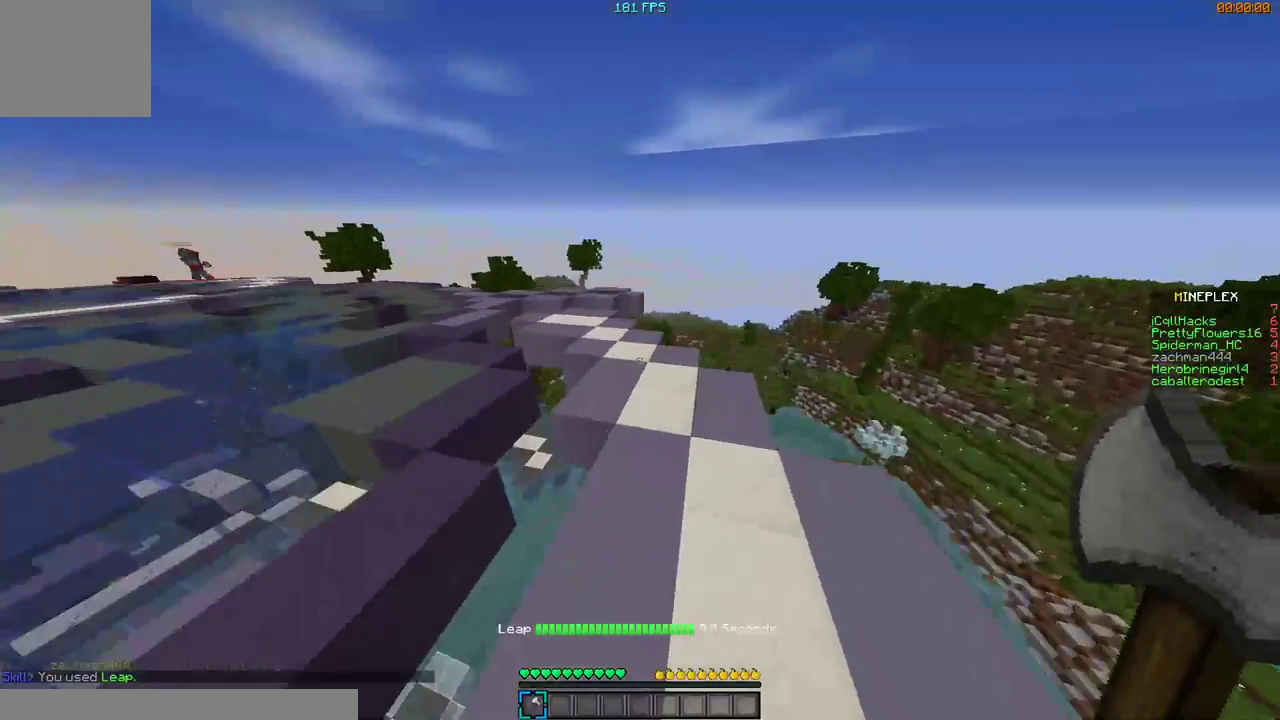
{"keys": ["w"], "mouse": [], "events": []}
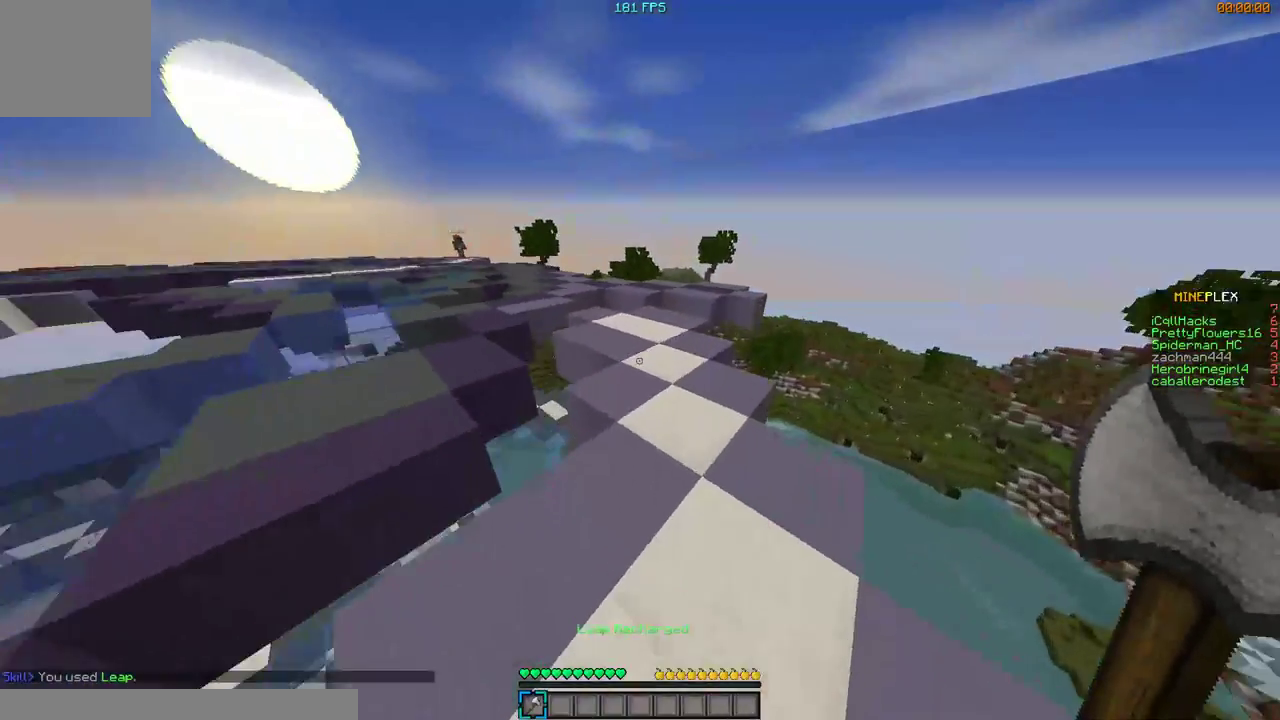
{"keys": ["w"], "mouse": [], "events": [[200, "a", "down"], [267, "a", "up"]]}
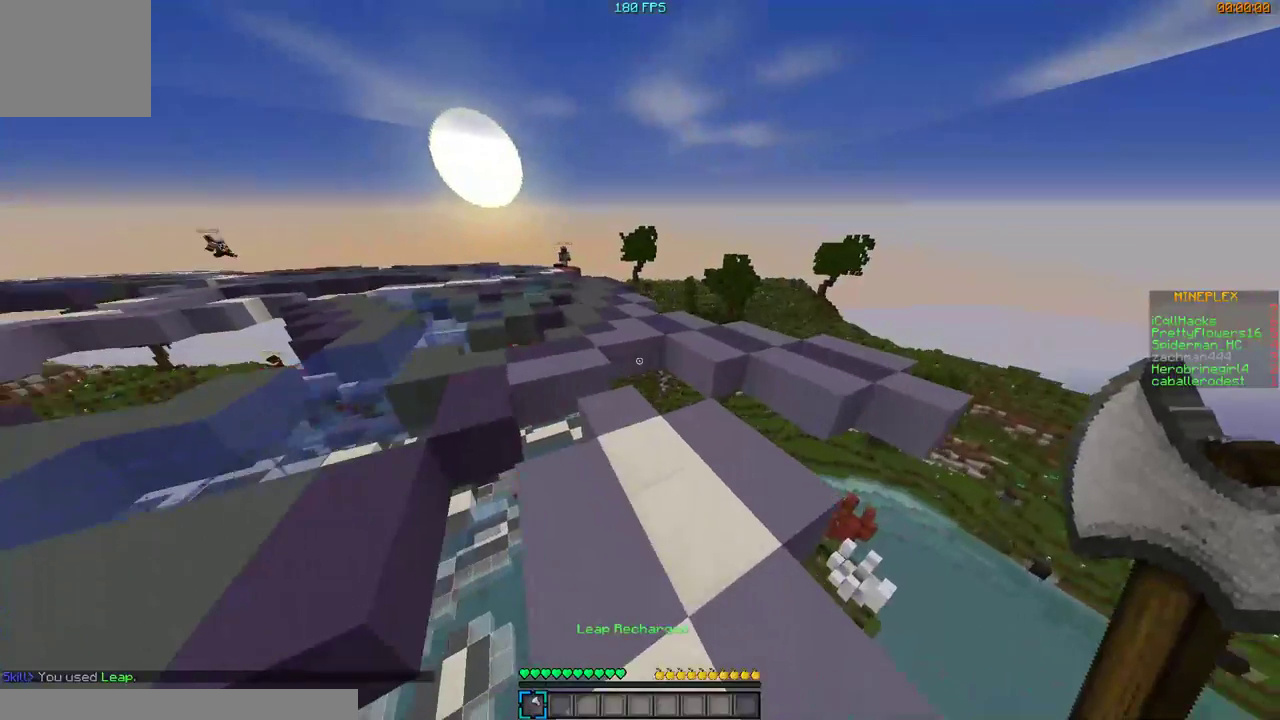
{"keys": ["w"], "mouse": [], "events": []}
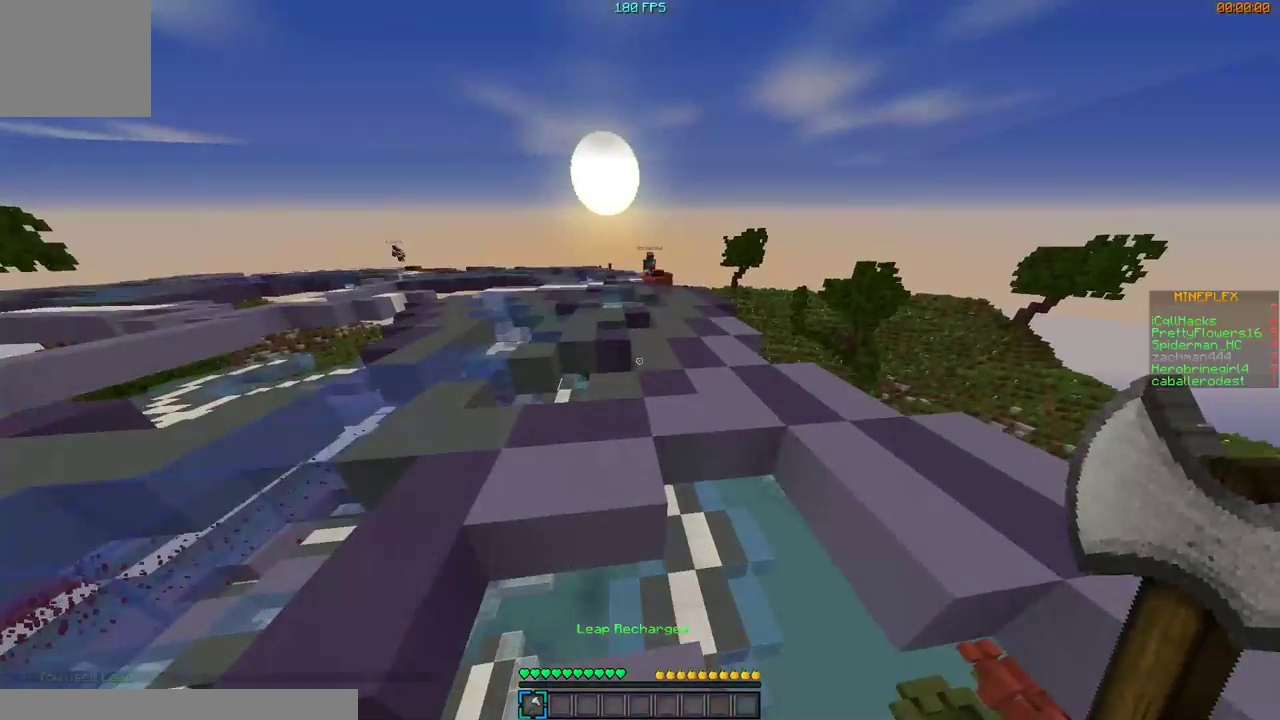
{"keys": ["w"], "mouse": [], "events": []}
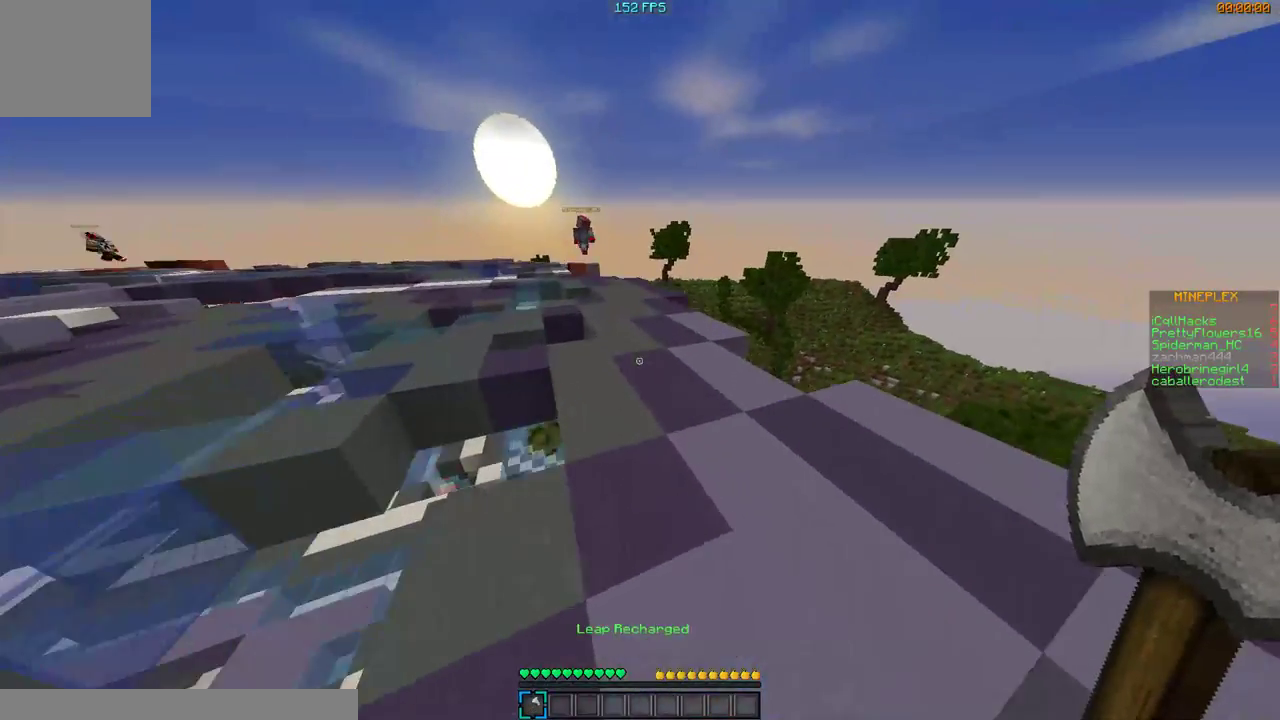
{"keys": ["w"], "mouse": [], "events": [[167, "d", "down"], [400, "d", "up"]]}
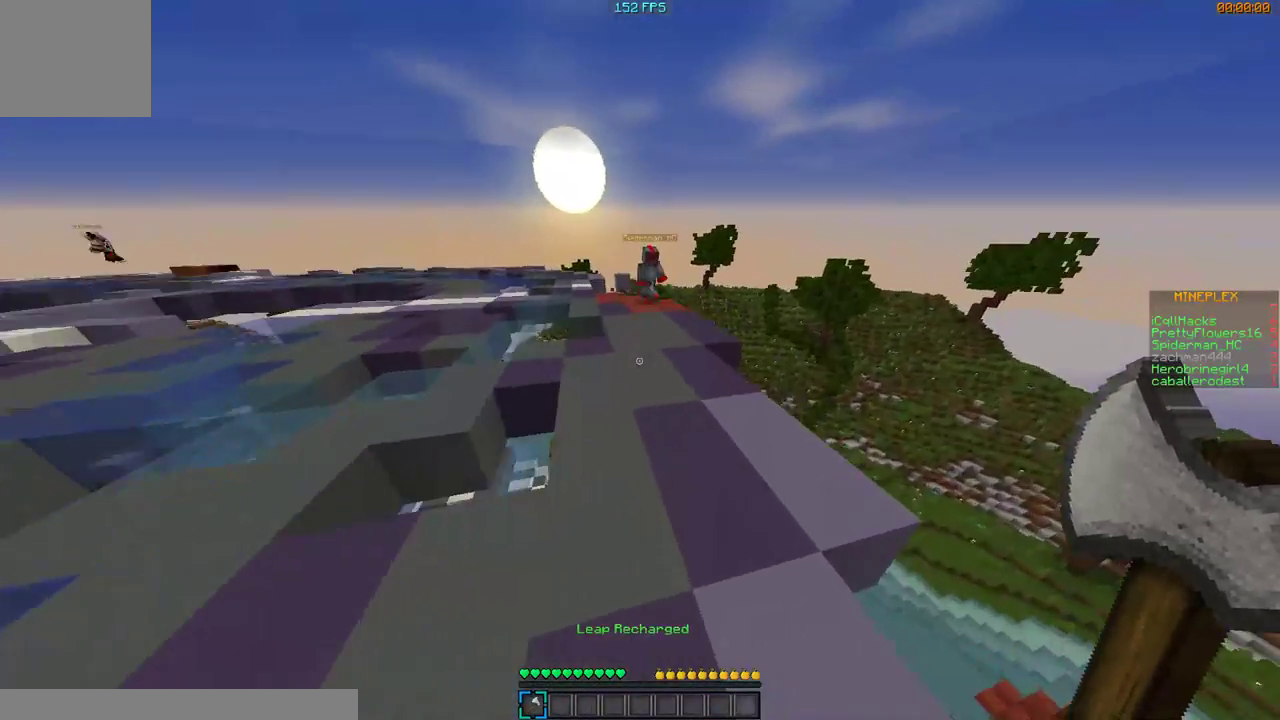
{"keys": ["w"], "mouse": ["right"], "events": [[500, "mouse_right", "down"]]}
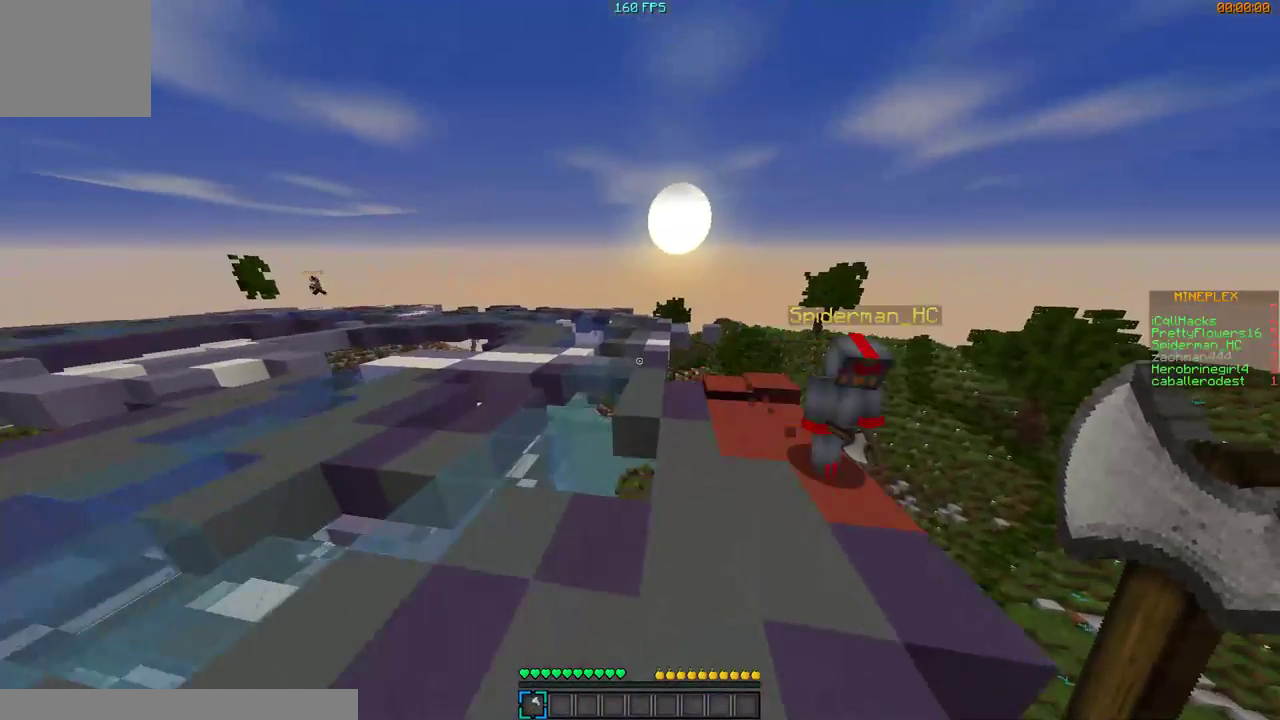
{"keys": ["w"], "mouse": [], "events": [[167, "mouse_right", "up"]]}
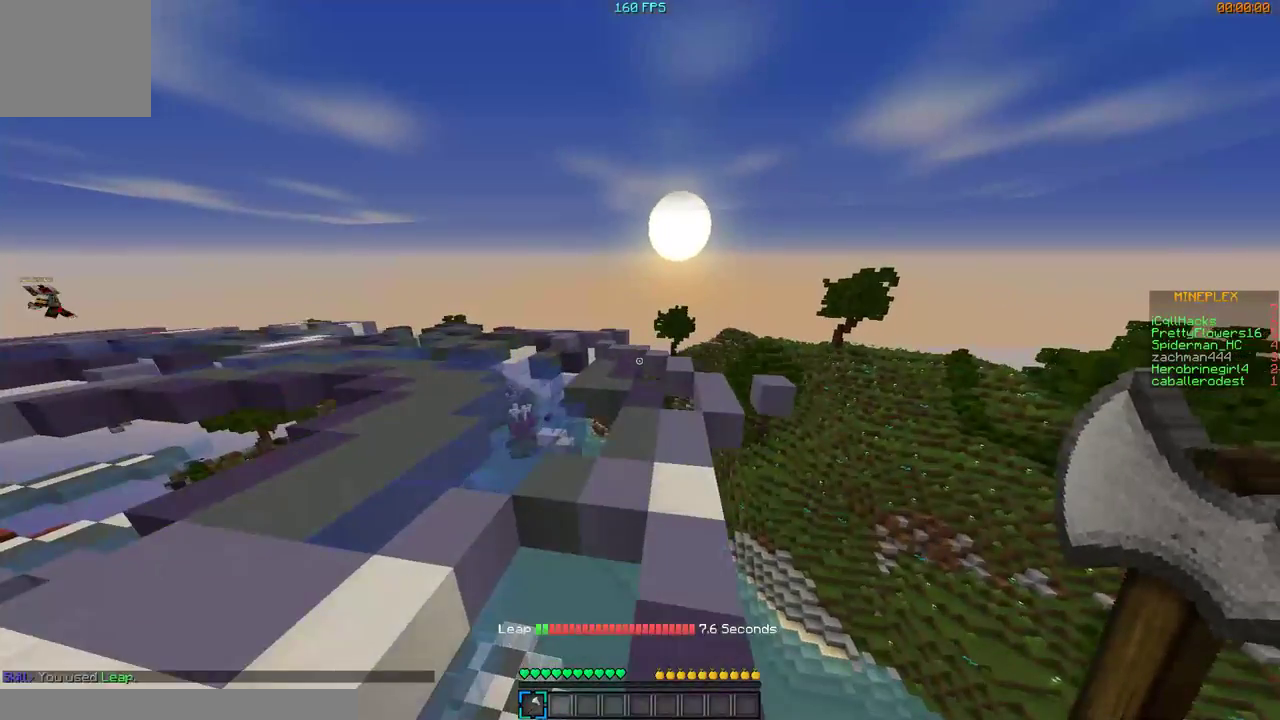
{"keys": ["a", "w"], "mouse": [], "events": [[100, "d", "down"], [367, "d", "up"], [467, "a", "down"]]}
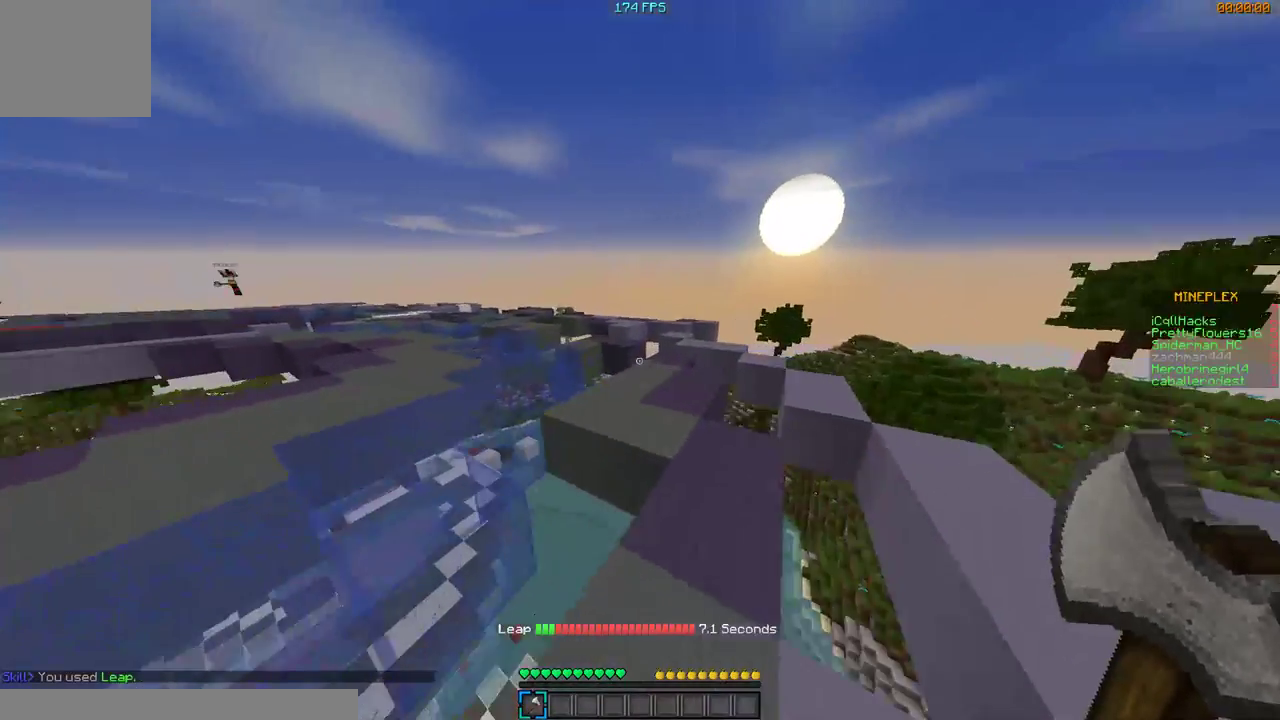
{"keys": ["w"], "mouse": [], "events": [[67, "a", "up"], [267, "d", "down"], [500, "d", "up"]]}
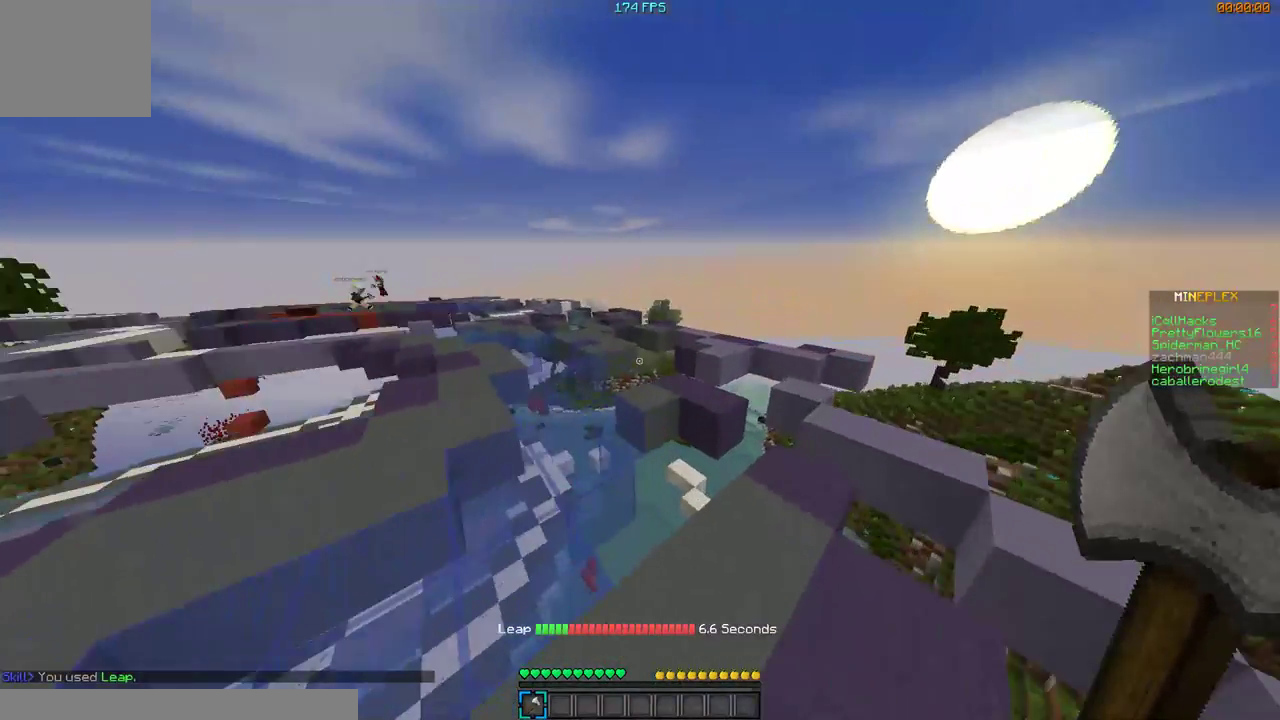
{"keys": ["a", "w"], "mouse": [], "events": [[100, "a", "down"]]}
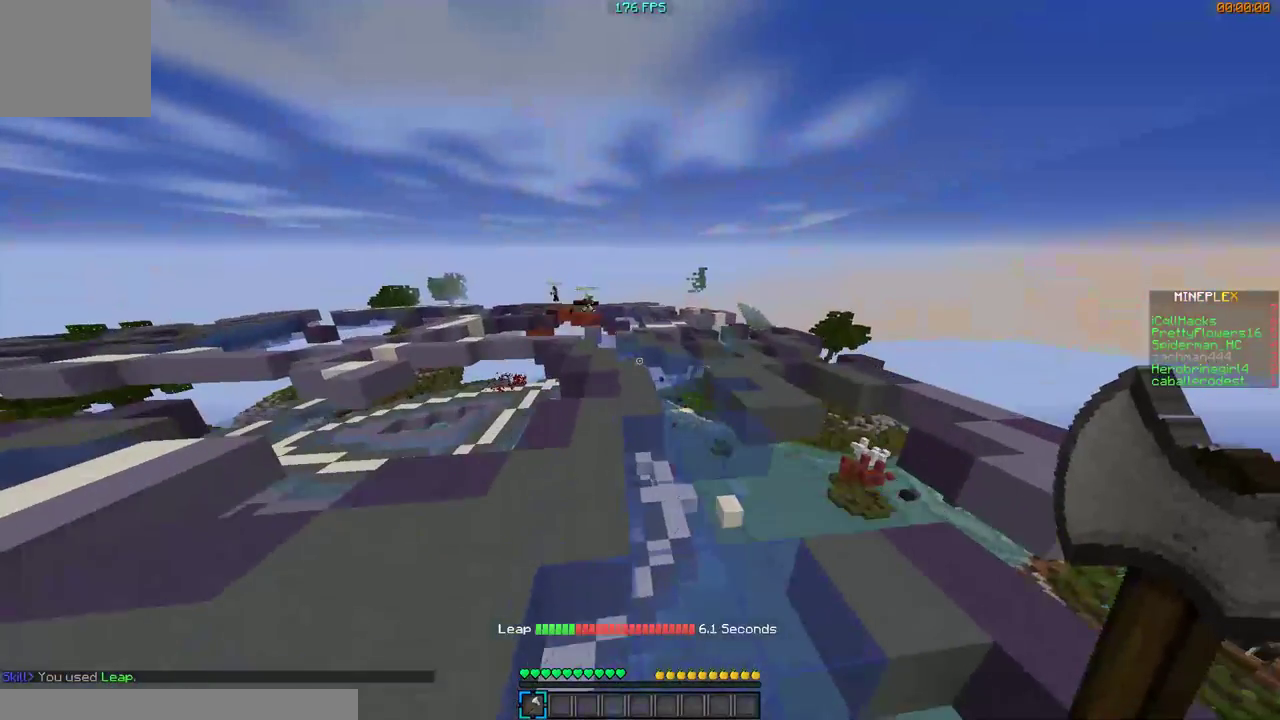
{"keys": ["w"], "mouse": [], "events": [[100, "a", "up"]]}
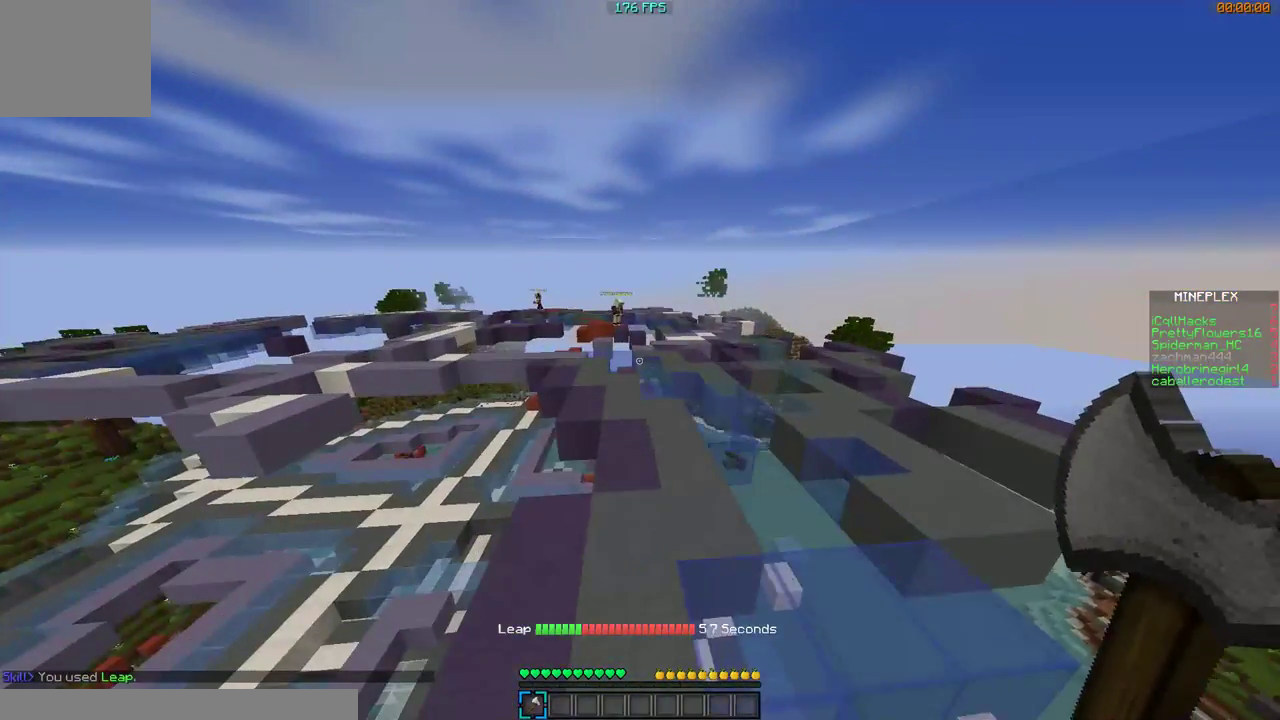
{"keys": ["w"], "mouse": [], "events": [[200, "a", "down"], [300, "a", "up"]]}
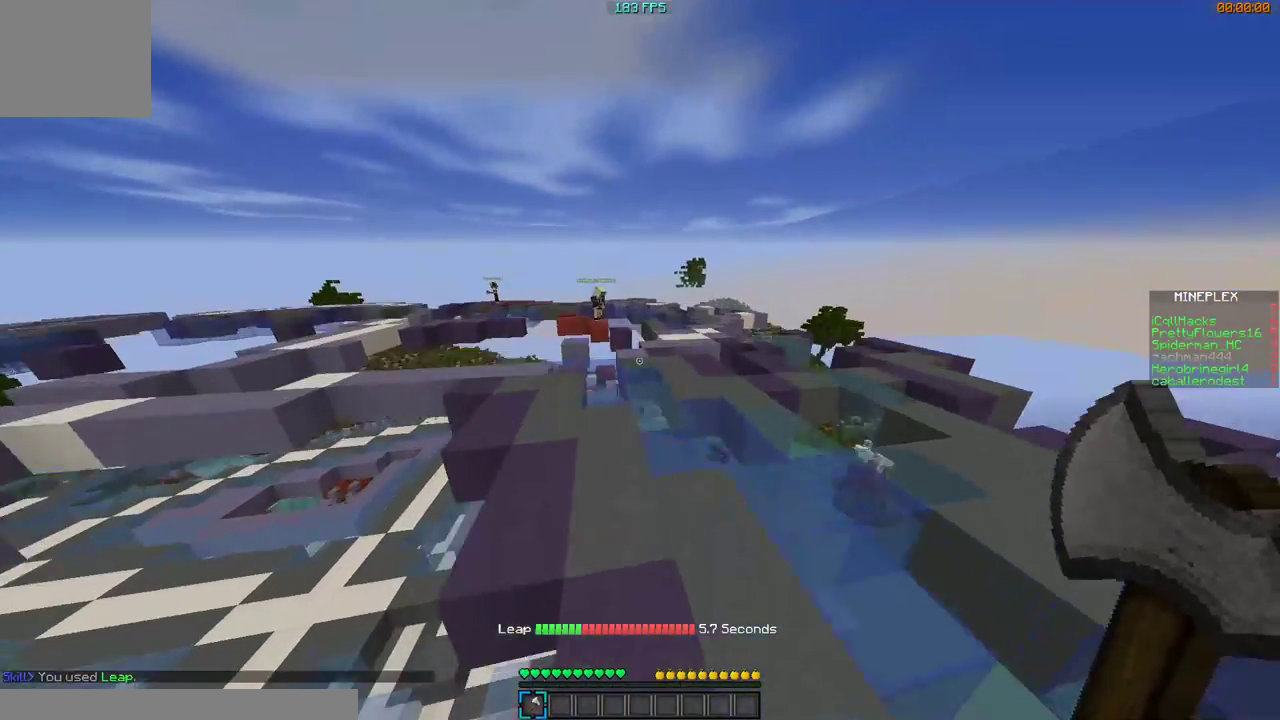
{"keys": ["d", "w"], "mouse": [], "events": [[167, "a", "down"], [267, "a", "up"], [467, "d", "down"]]}
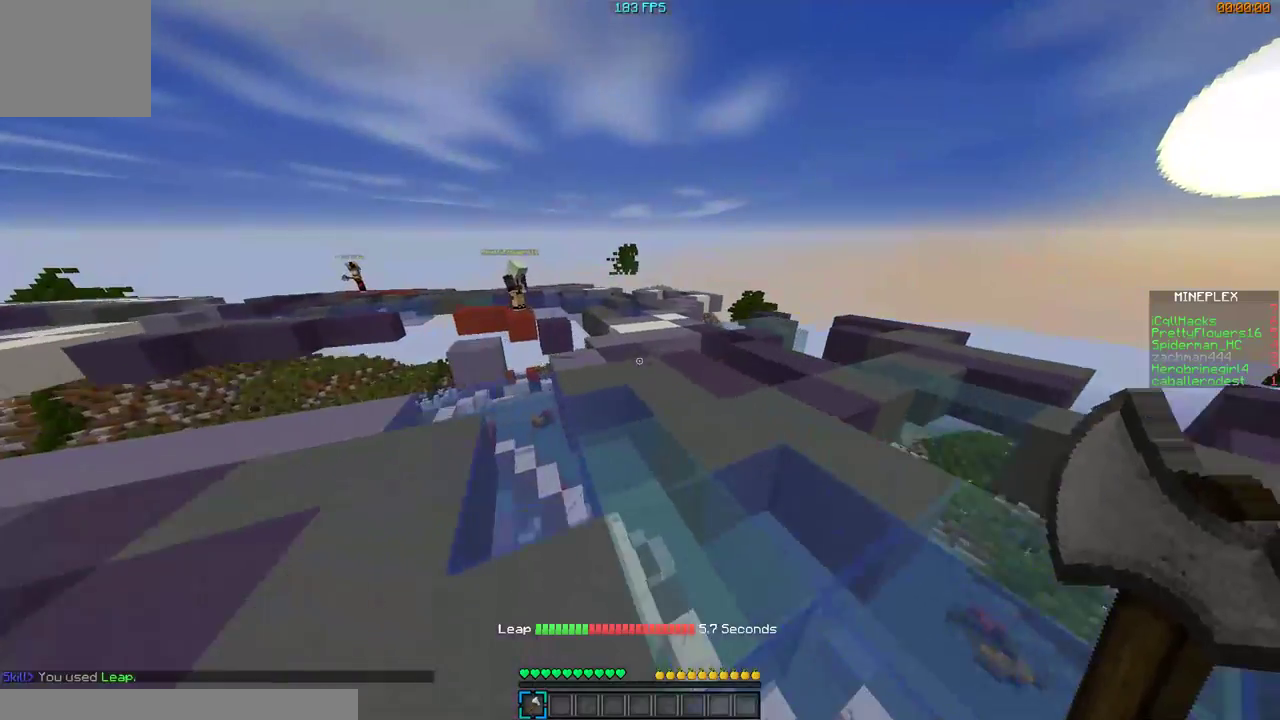
{"keys": ["w"], "mouse": [], "events": [[200, "d", "up"], [367, "a", "down"], [500, "a", "up"]]}
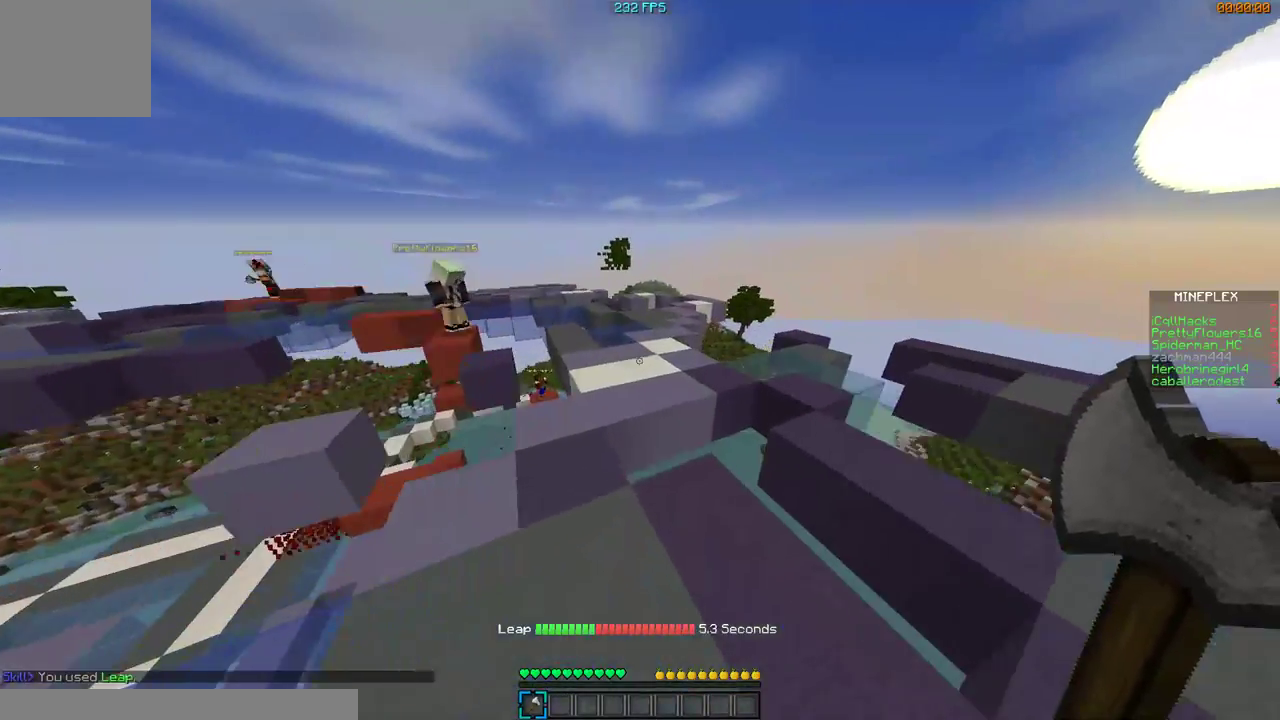
{"keys": ["w"], "mouse": [], "events": [[100, "d", "down"], [300, "d", "up"]]}
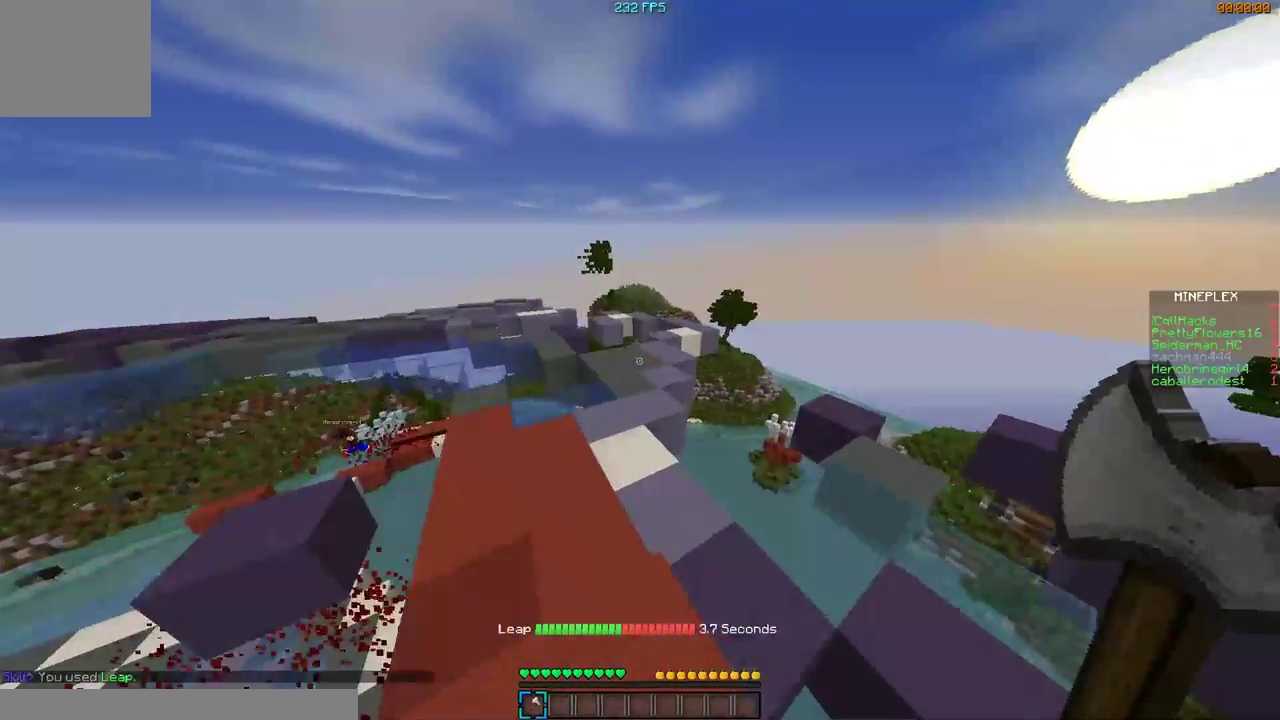
{"keys": ["w"], "mouse": [], "events": [[300, "a", "down"], [367, "a", "up"]]}
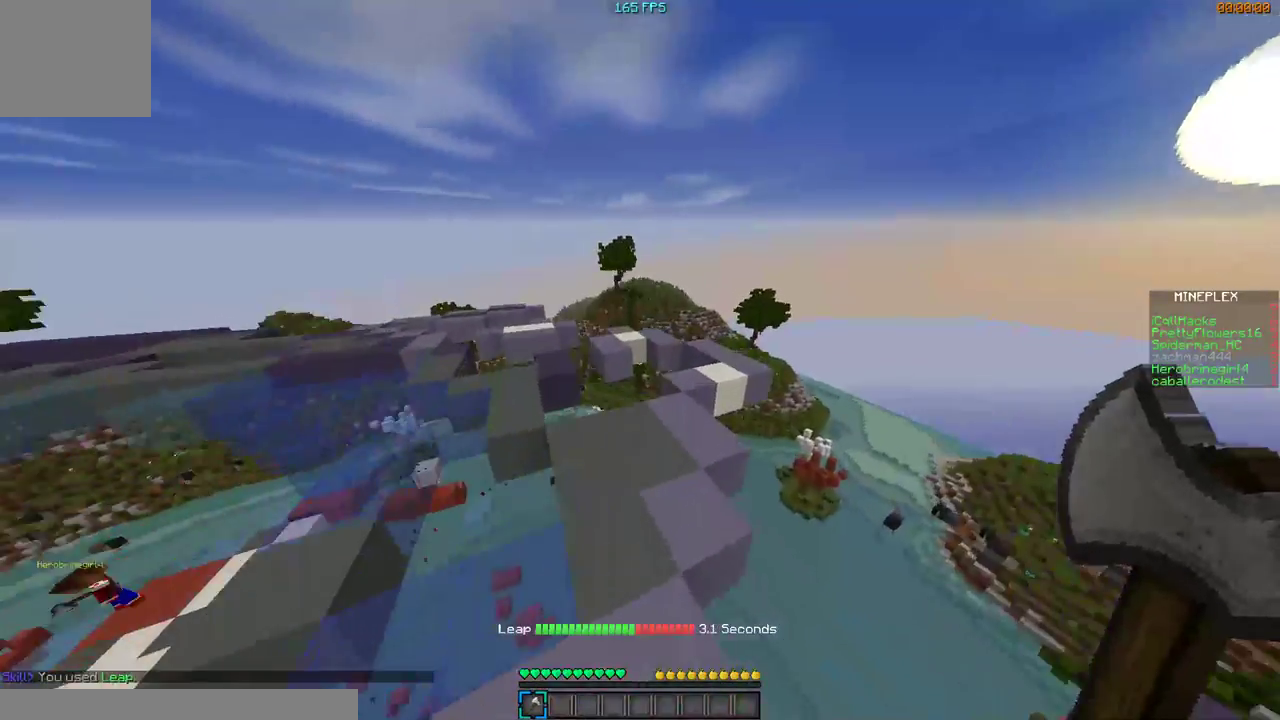
{"keys": ["w"], "mouse": [], "events": []}
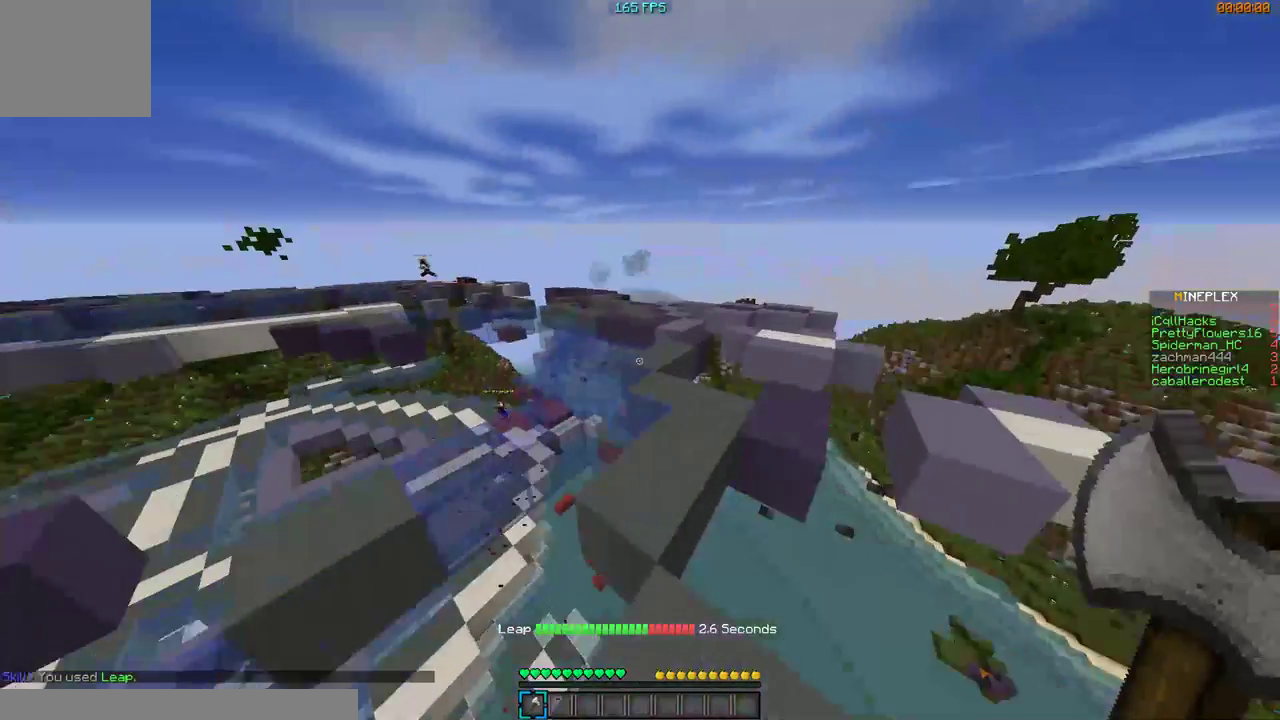
{"keys": ["w"], "mouse": [], "events": [[300, "d", "down"], [400, "d", "up"]]}
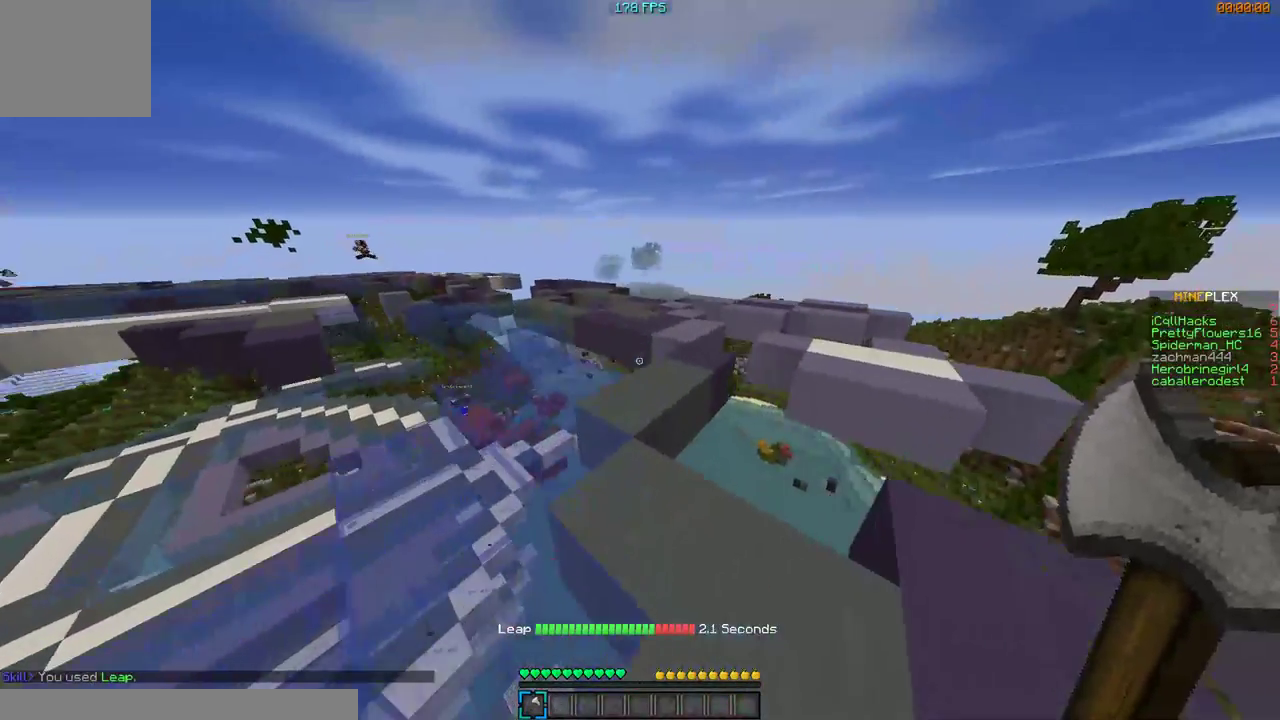
{"keys": ["w"], "mouse": [], "events": [[167, "d", "down"], [467, "d", "up"]]}
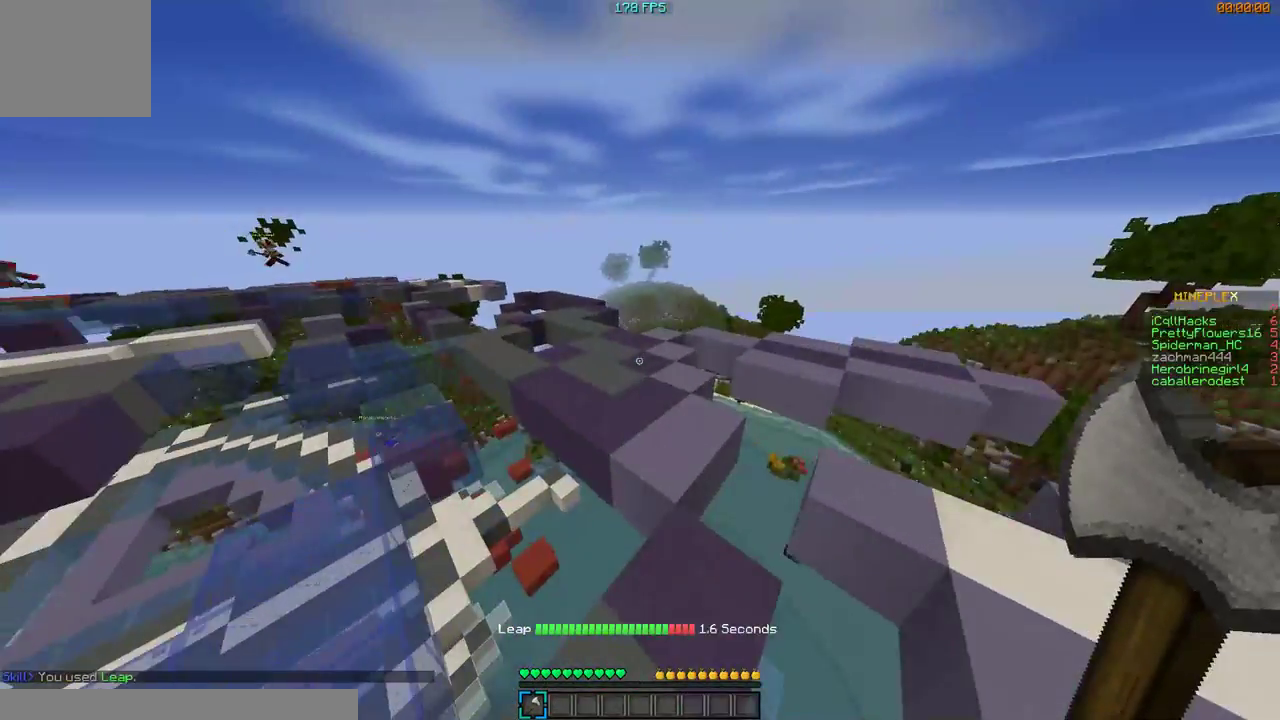
{"keys": ["a", "w"], "mouse": [], "events": [[267, "a", "down"]]}